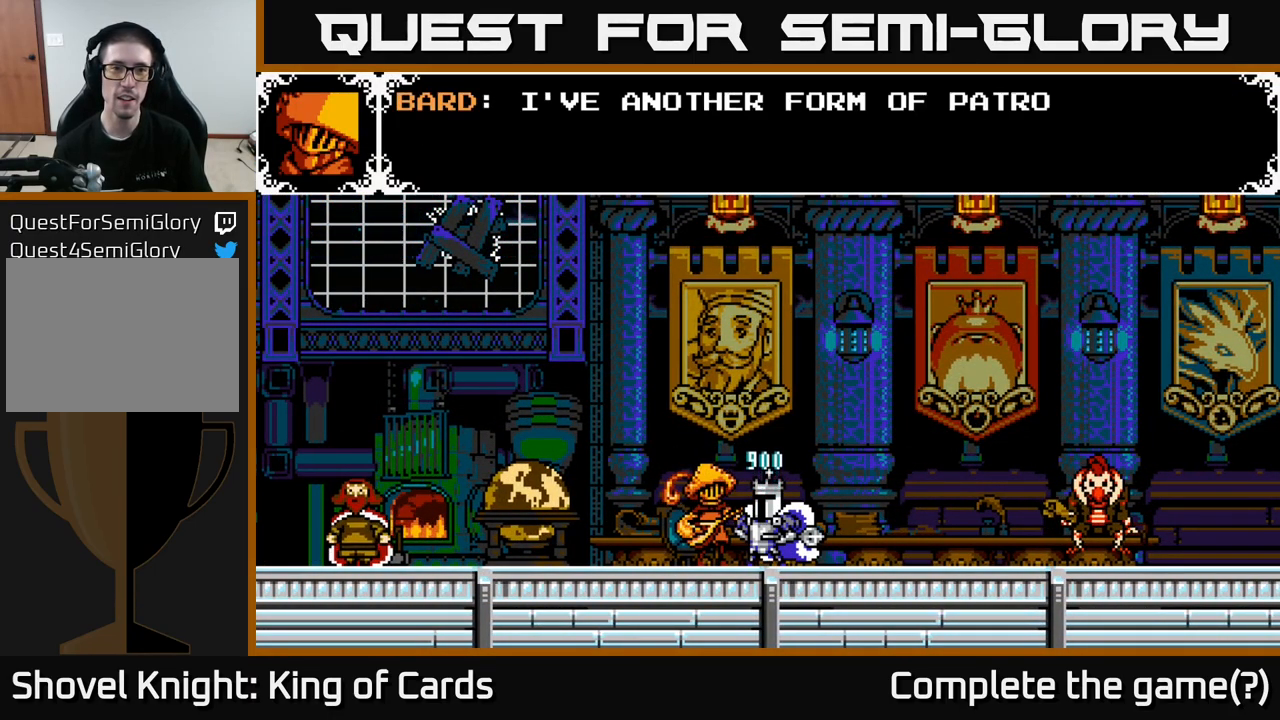
Gameplay with a controller (Xbox layout); each line is a JSON object with the inputs held at the frame after it. "events" lists button and stick changes between this image and that frame as [ms after this image, input, new state], when the widget could be followed in between.
{"buttons": [], "left_stick": "center", "right_stick": "center", "events": [[133, "A", "down"], [400, "X", "up"], [417, "A", "up"]]}
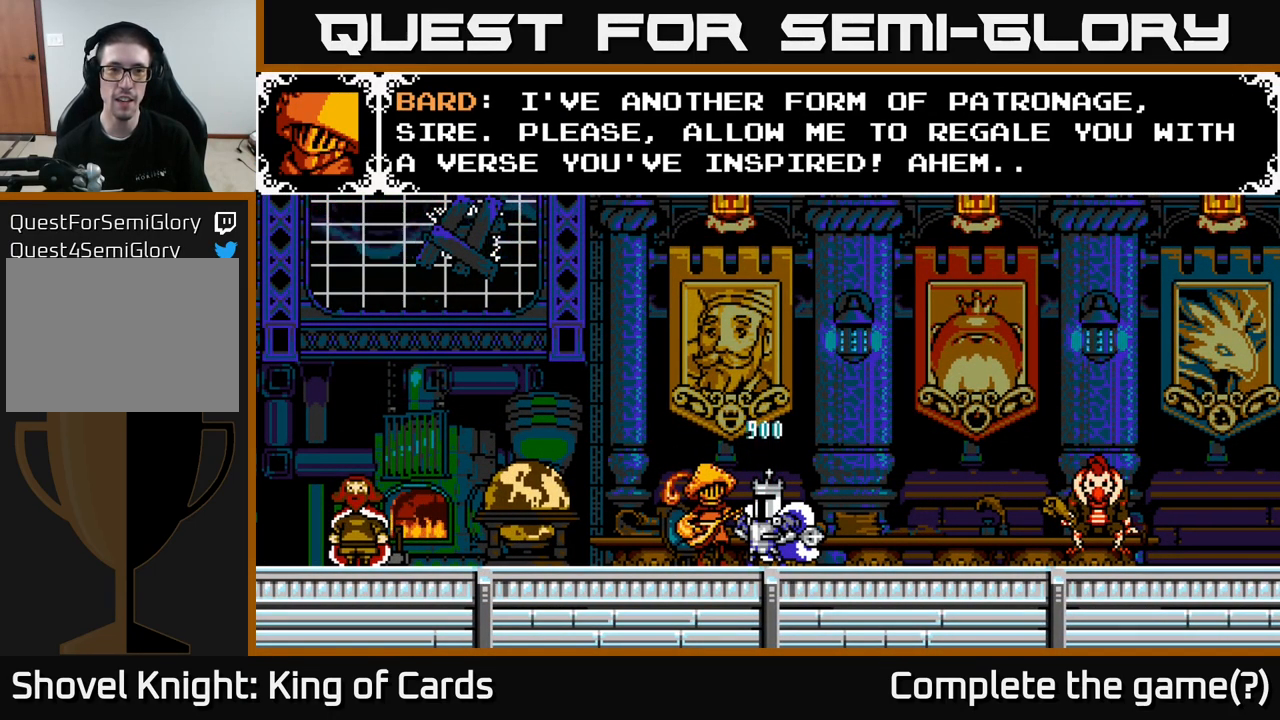
{"buttons": ["A"], "left_stick": "center", "right_stick": "center", "events": [[100, "A", "down"], [250, "X", "down"], [266, "A", "up"], [433, "A", "down"], [466, "X", "up"]]}
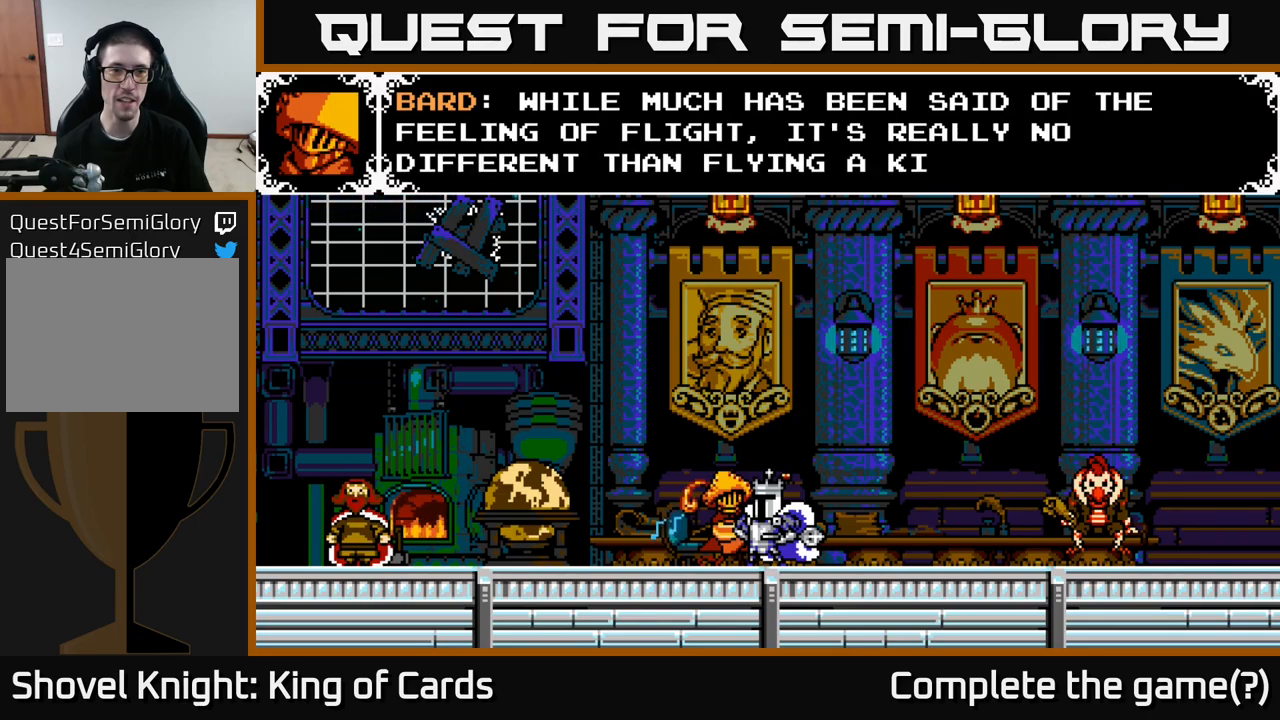
{"buttons": ["A", "DPAD_LEFT"], "left_stick": "center", "right_stick": "center", "events": [[200, "A", "up"], [267, "X", "down"], [383, "A", "down"], [417, "X", "up"], [450, "DPAD_LEFT", "down"]]}
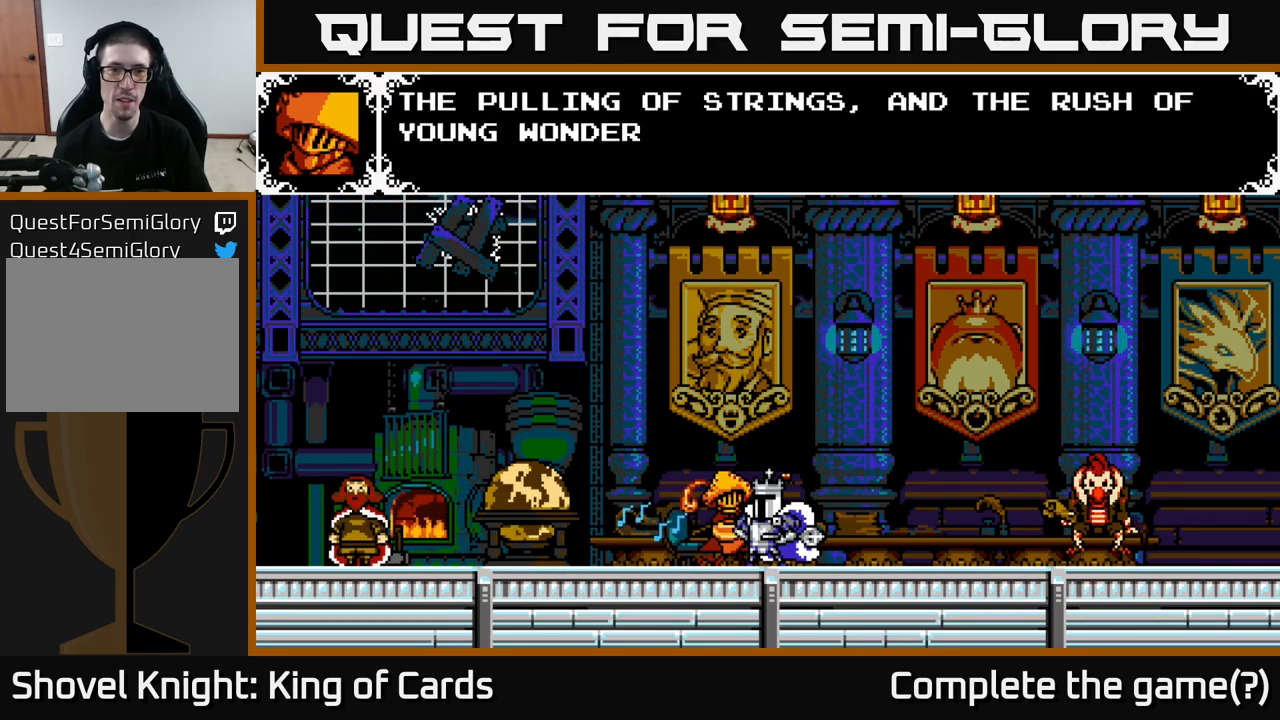
{"buttons": [], "left_stick": "center", "right_stick": "center", "events": [[33, "A", "up"], [233, "DPAD_LEFT", "up"]]}
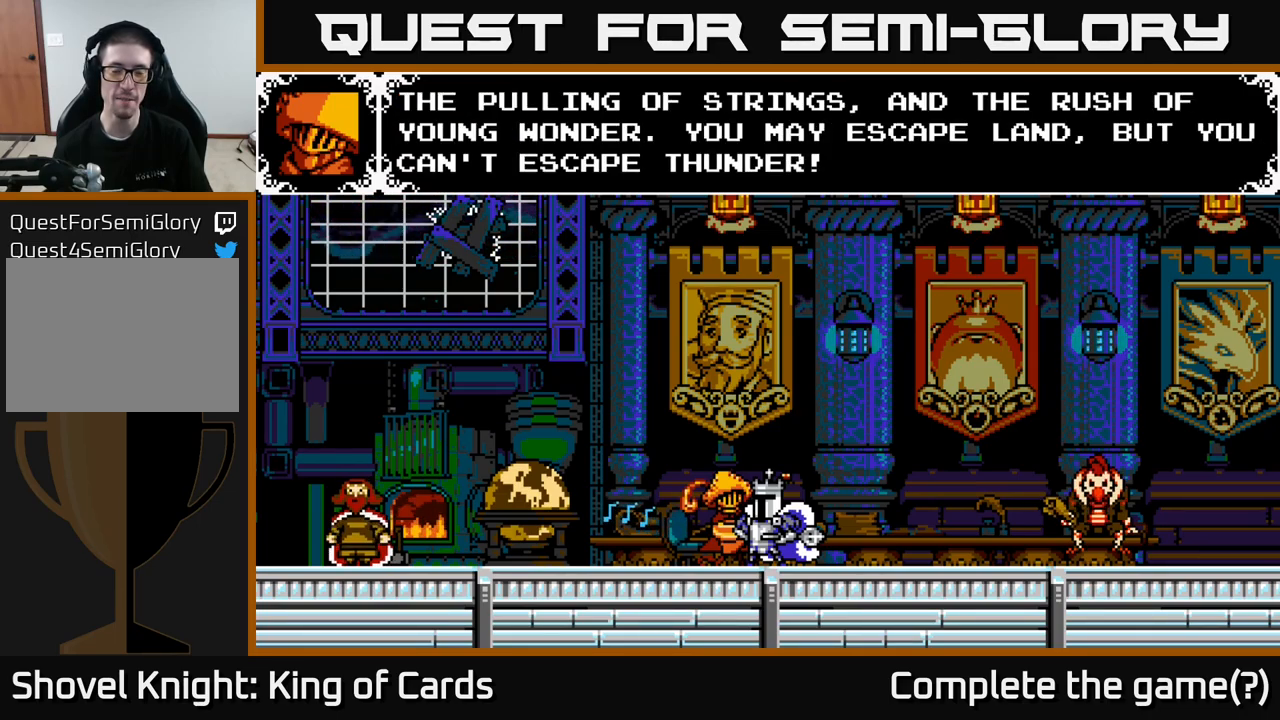
{"buttons": ["DPAD_LEFT"], "left_stick": "center", "right_stick": "center", "events": [[217, "A", "down"], [233, "X", "down"], [433, "A", "up"], [433, "DPAD_LEFT", "down"], [450, "X", "up"]]}
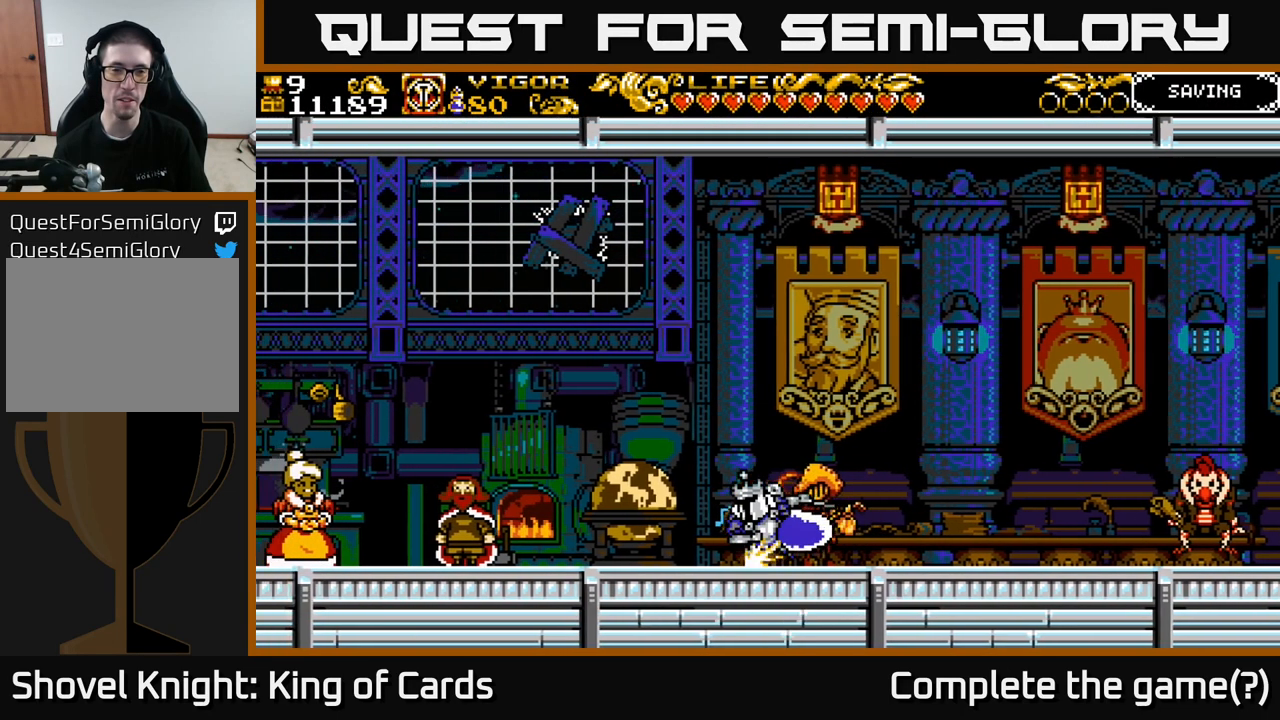
{"buttons": ["DPAD_LEFT"], "left_stick": "center", "right_stick": "center", "events": [[267, "A", "down"], [400, "A", "up"]]}
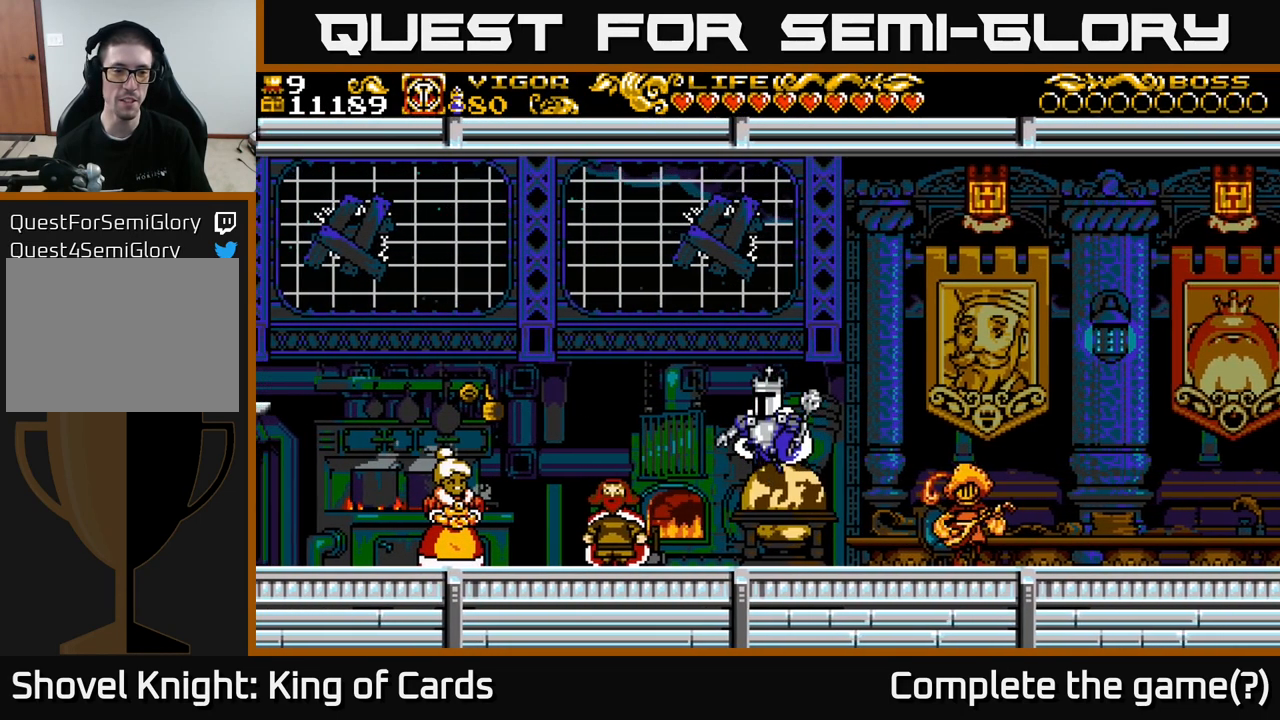
{"buttons": ["DPAD_LEFT"], "left_stick": "center", "right_stick": "center", "events": [[433, "A", "down"], [483, "A", "up"]]}
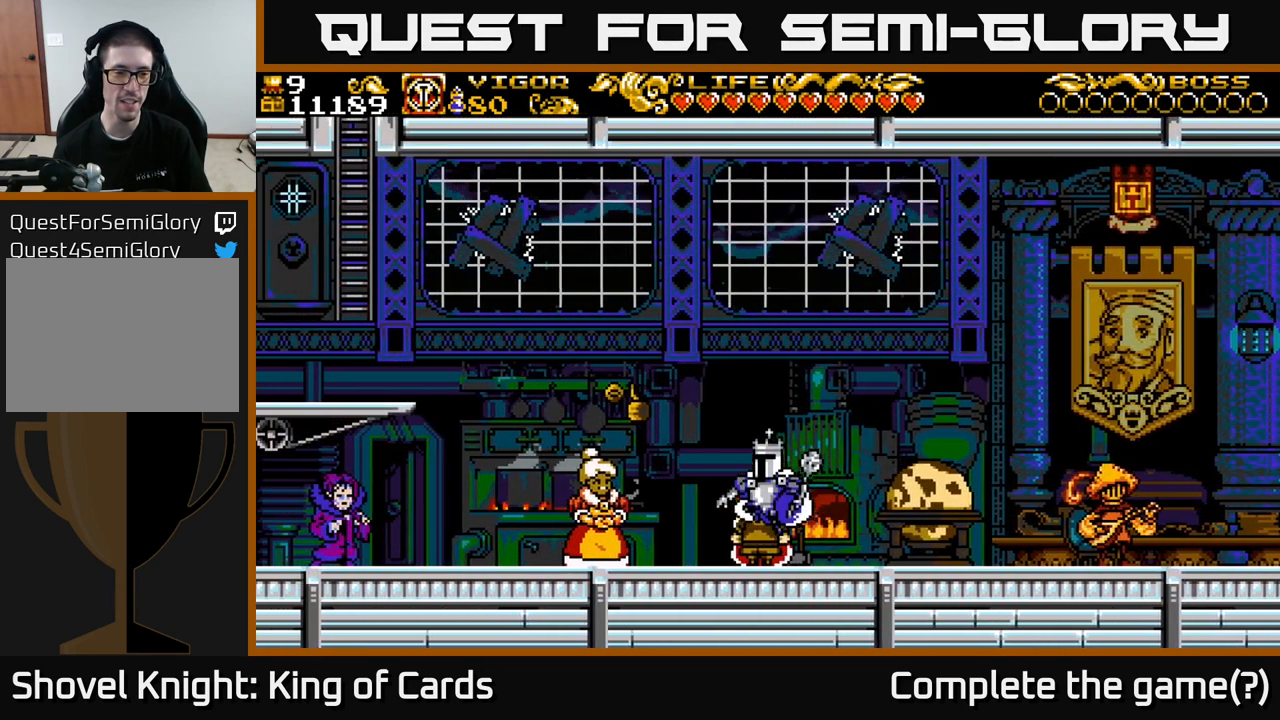
{"buttons": ["DPAD_LEFT"], "left_stick": "center", "right_stick": "center", "events": []}
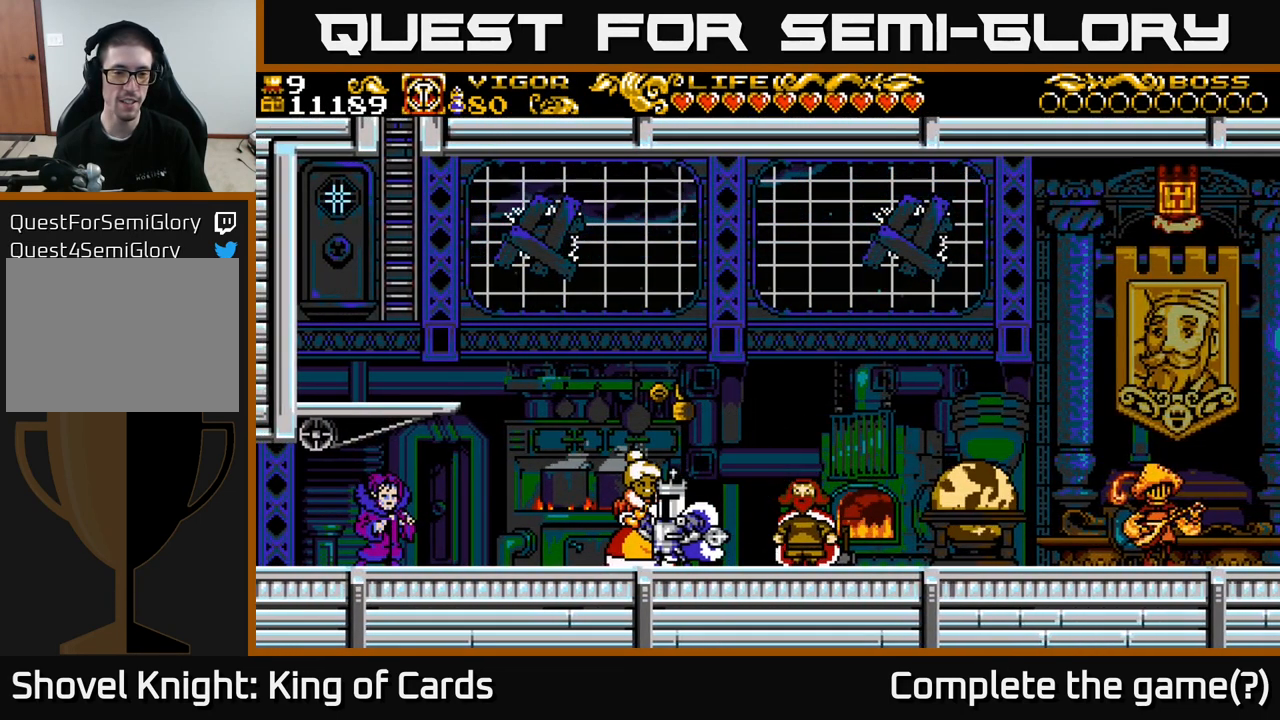
{"buttons": ["A", "X"], "left_stick": "center", "right_stick": "center", "events": [[50, "DPAD_LEFT", "up"], [50, "DPAD_UP", "down"], [183, "A", "down"], [200, "DPAD_UP", "up"], [283, "X", "down"]]}
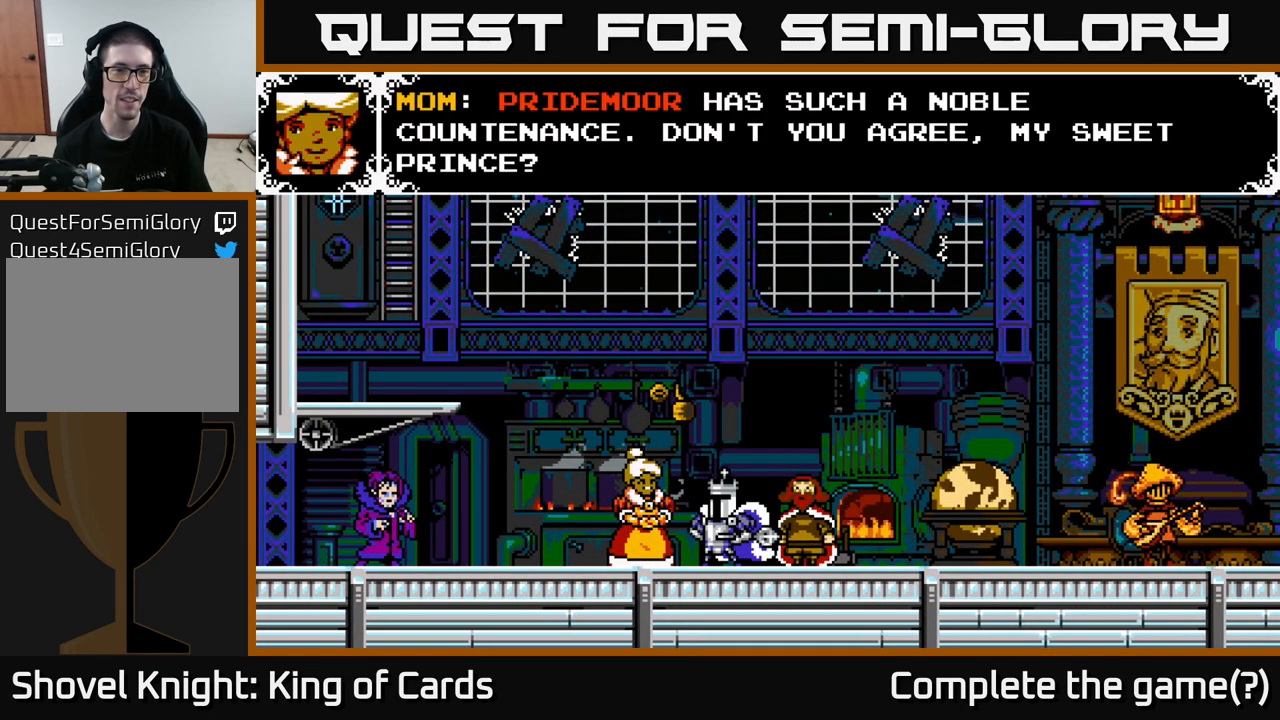
{"buttons": ["A", "X"], "left_stick": "center", "right_stick": "center", "events": [[167, "A", "up"], [183, "X", "up"], [283, "A", "down"], [483, "X", "down"]]}
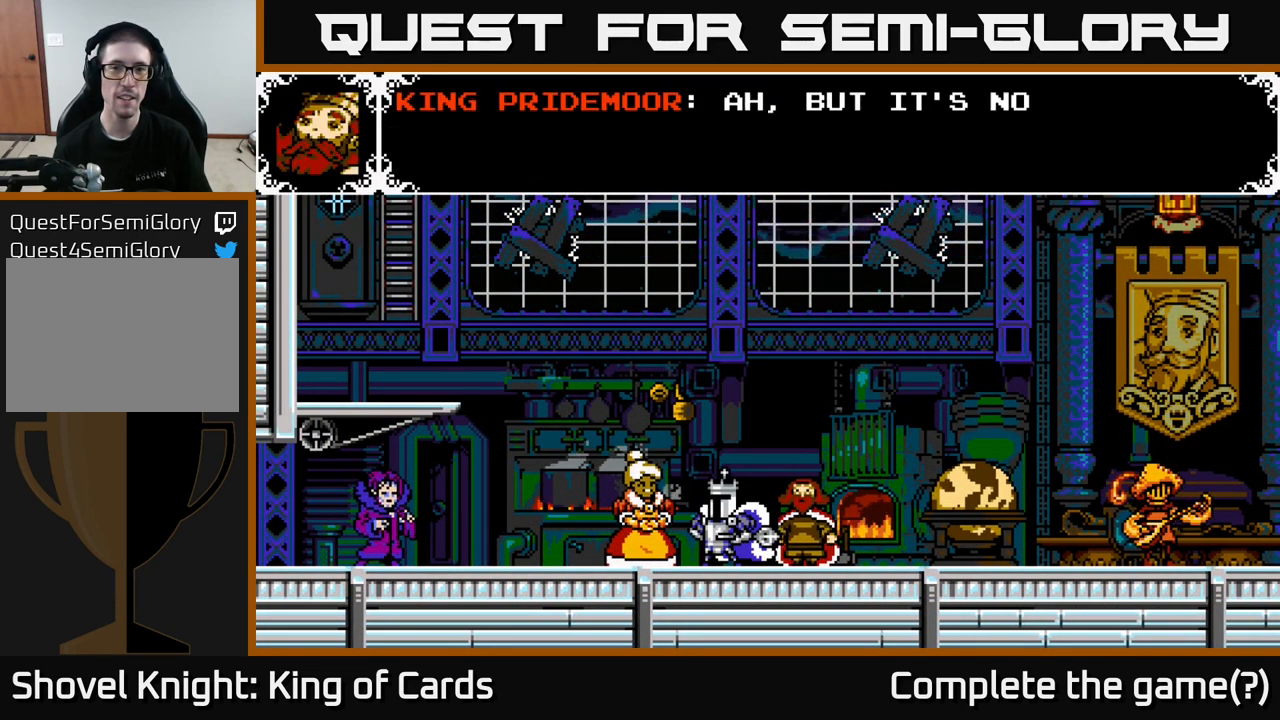
{"buttons": ["A"], "left_stick": "center", "right_stick": "center", "events": [[33, "A", "up"], [233, "X", "up"], [483, "A", "down"]]}
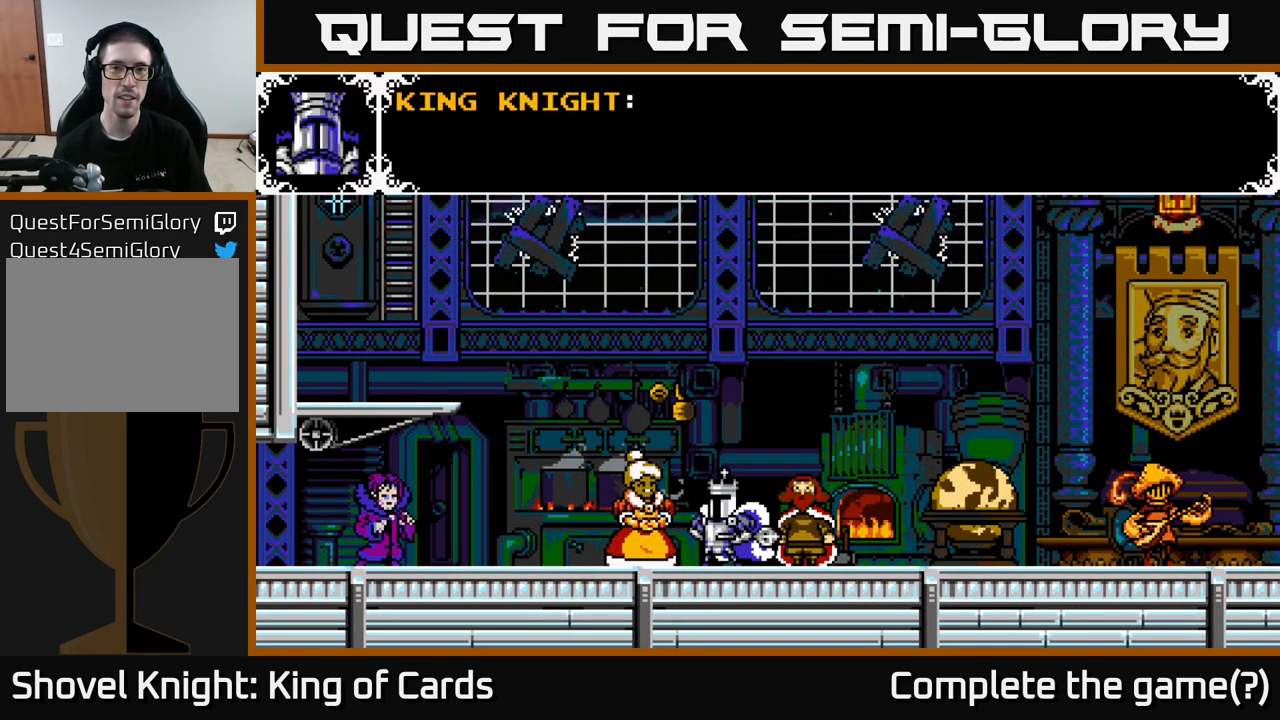
{"buttons": ["A"], "left_stick": "center", "right_stick": "center", "events": [[17, "X", "down"], [117, "A", "up"], [300, "A", "down"], [317, "X", "up"]]}
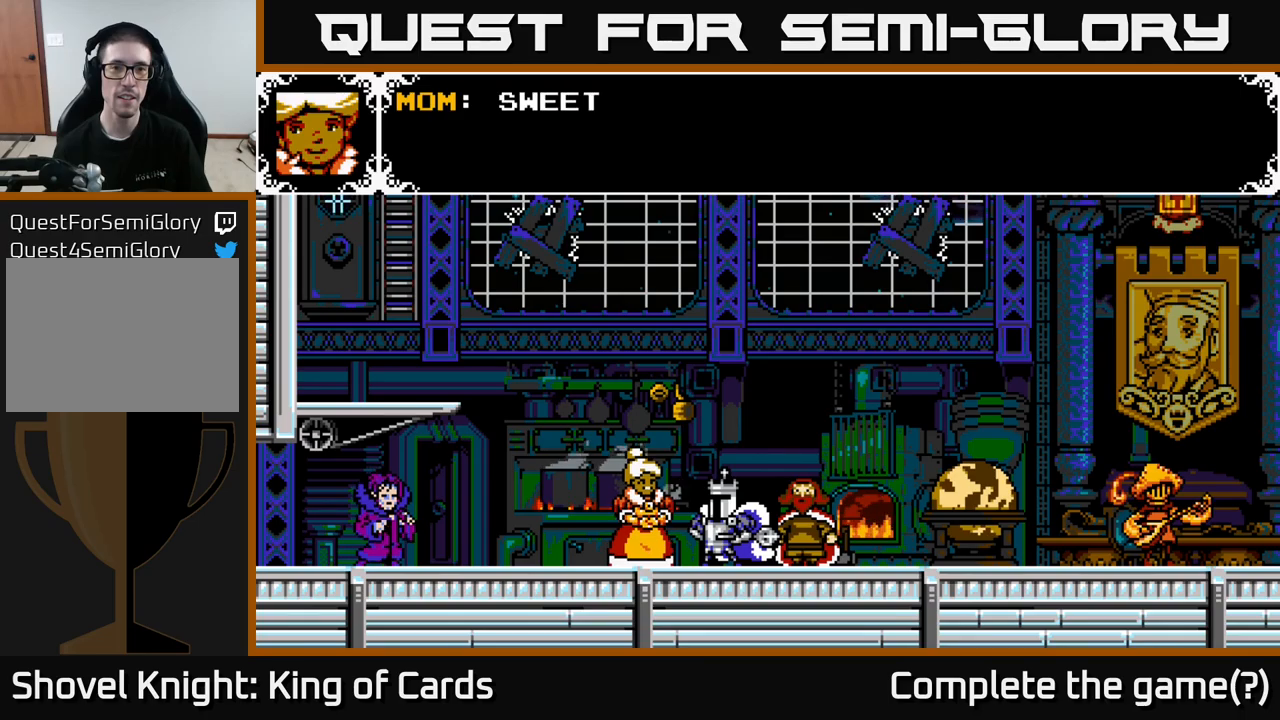
{"buttons": ["A"], "left_stick": "center", "right_stick": "center", "events": [[100, "A", "up"], [167, "X", "down"], [250, "A", "down"], [284, "X", "up"]]}
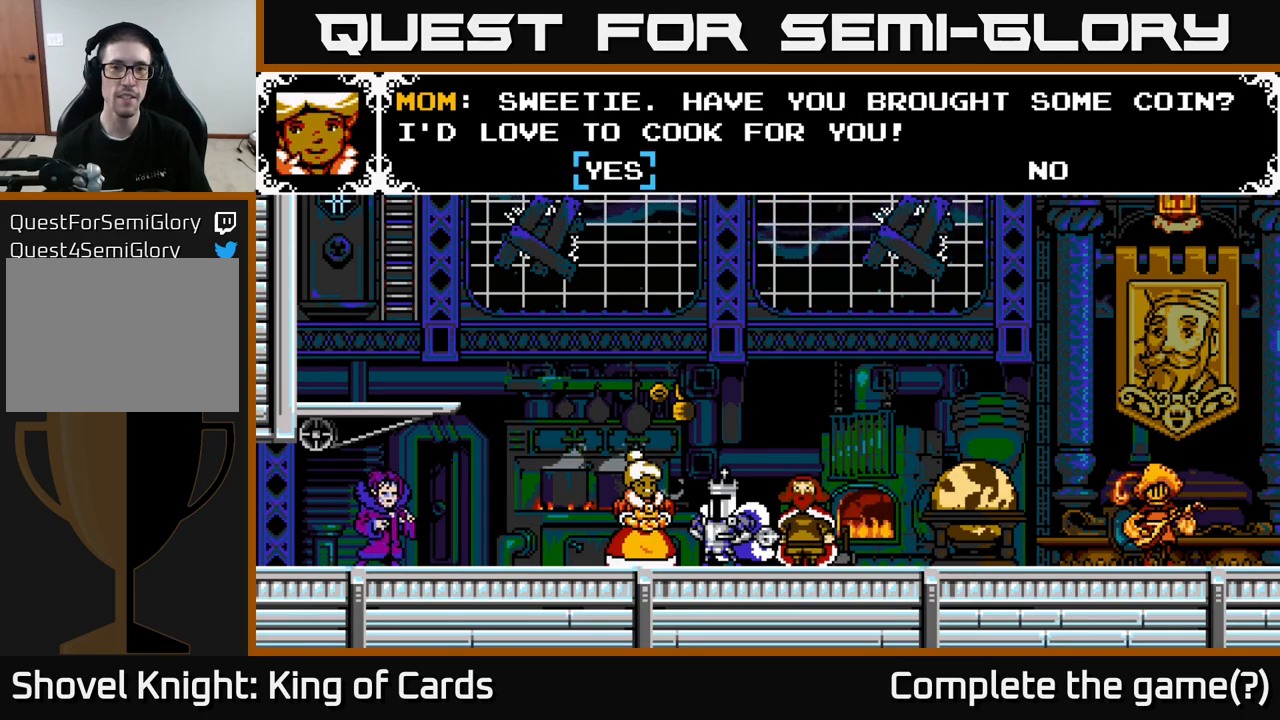
{"buttons": [], "left_stick": "center", "right_stick": "center", "events": [[50, "A", "up"], [284, "A", "down"], [484, "A", "up"]]}
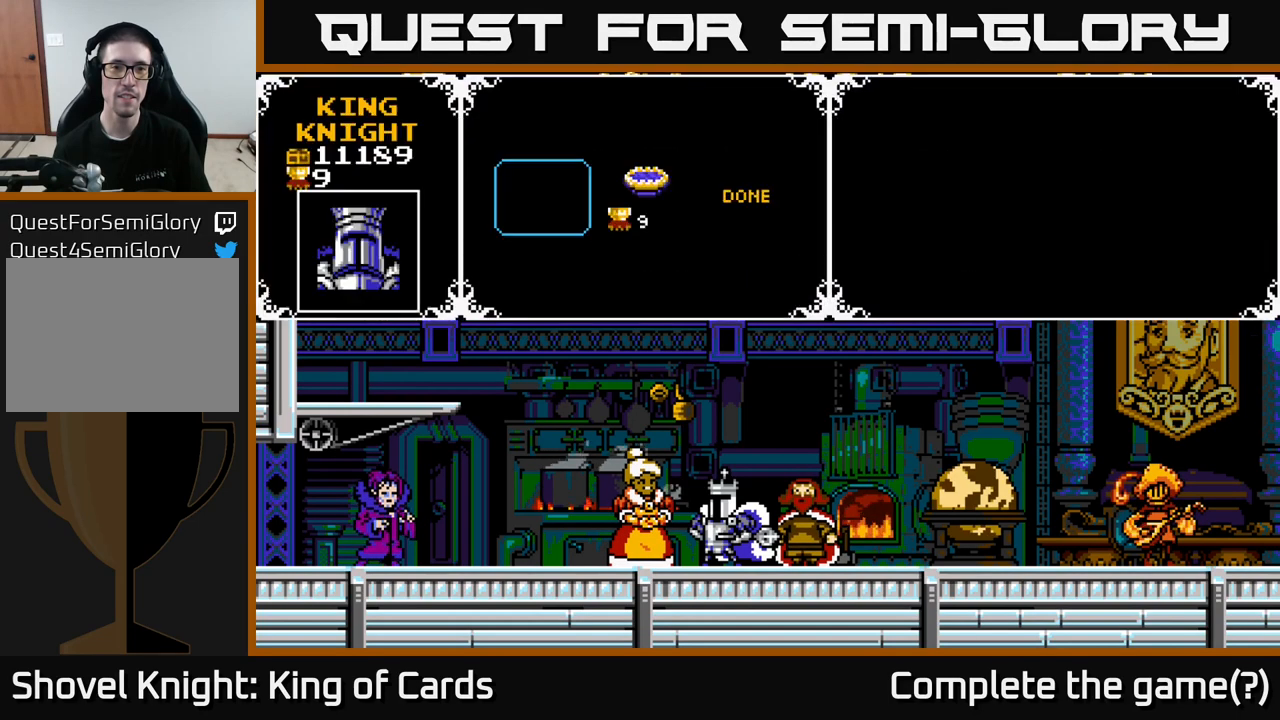
{"buttons": ["DPAD_RIGHT"], "left_stick": "center", "right_stick": "center", "events": [[434, "DPAD_RIGHT", "down"]]}
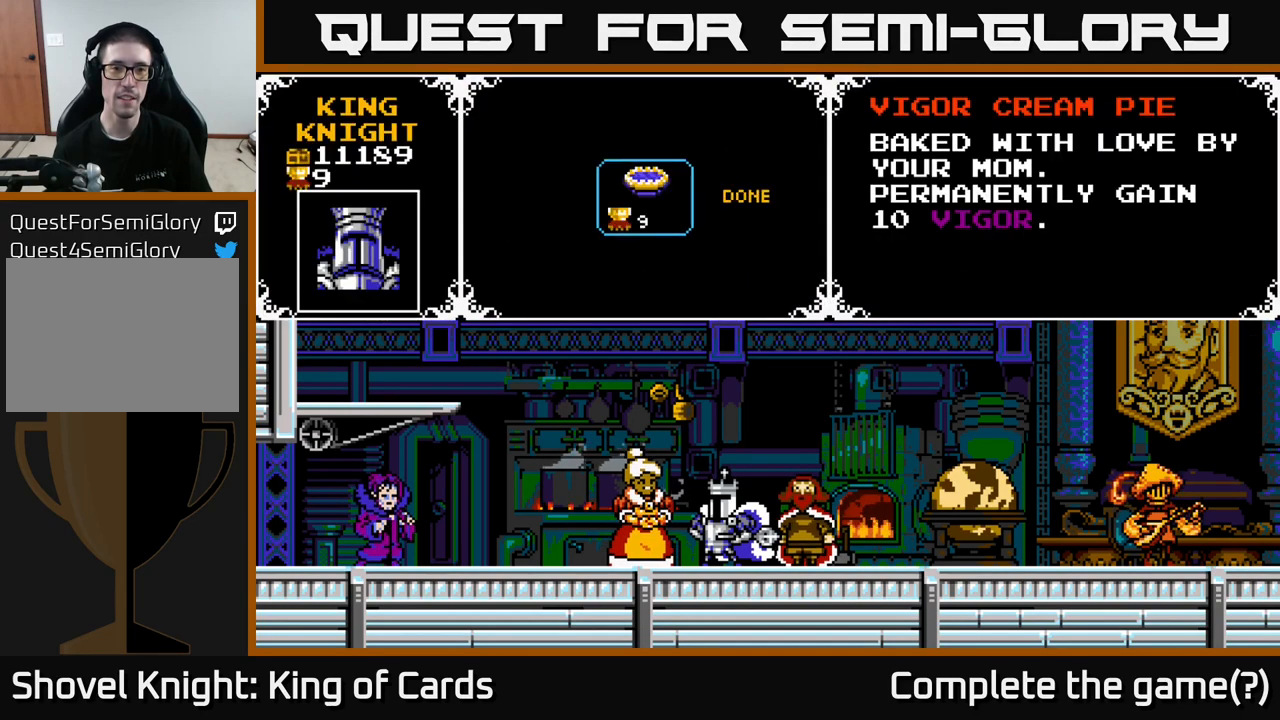
{"buttons": [], "left_stick": "center", "right_stick": "center", "events": [[84, "DPAD_RIGHT", "up"], [234, "A", "down"], [484, "A", "up"]]}
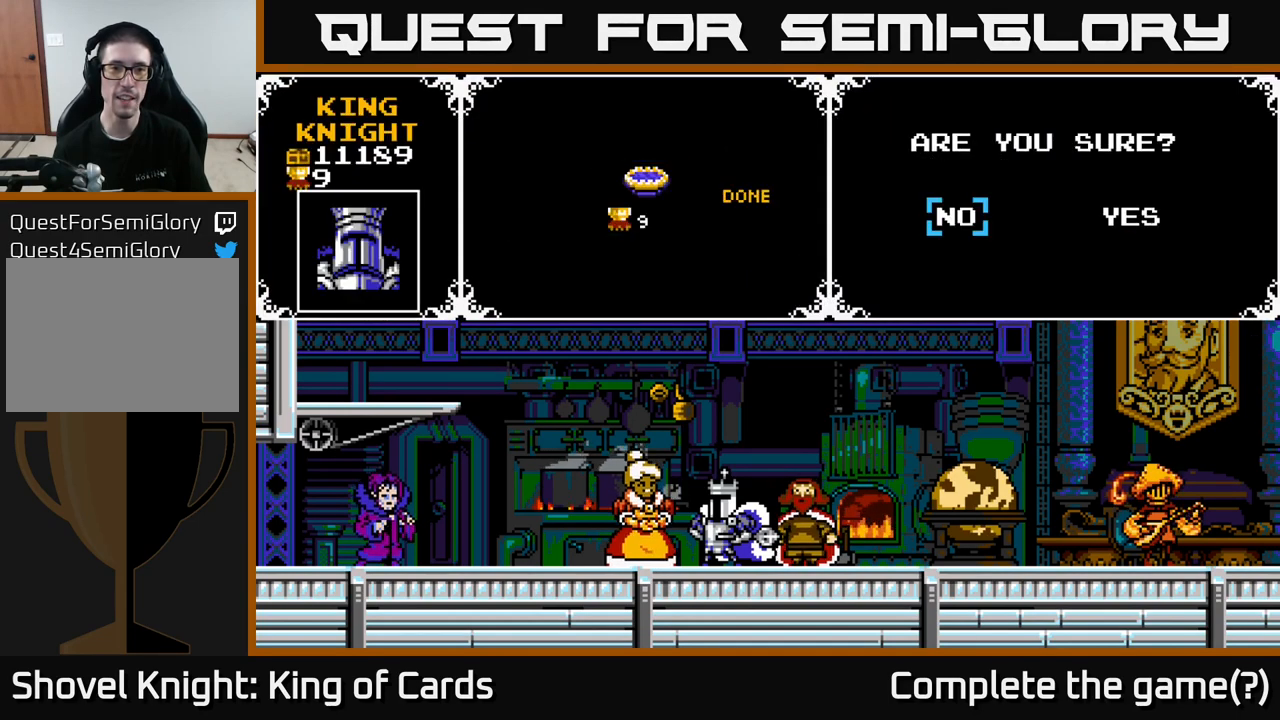
{"buttons": ["A", "X"], "left_stick": "center", "right_stick": "center", "events": [[450, "X", "down"], [500, "A", "down"]]}
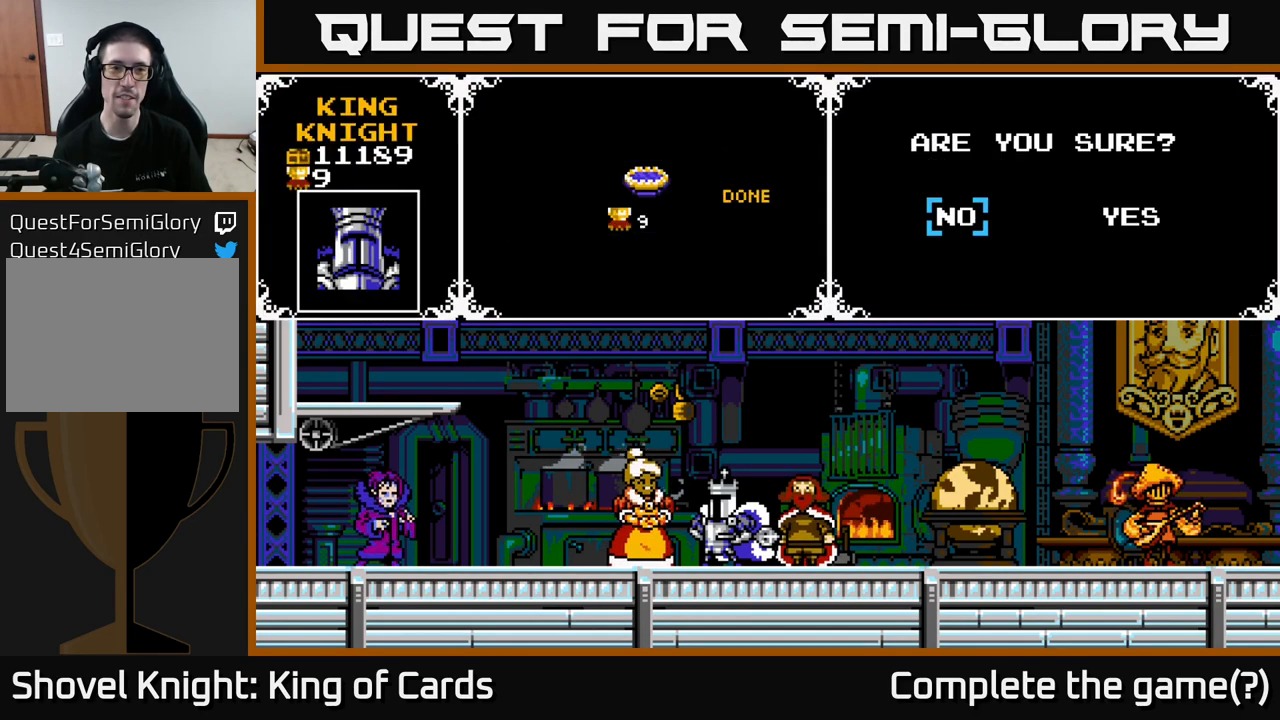
{"buttons": [], "left_stick": "center", "right_stick": "center", "events": [[167, "A", "up"], [250, "X", "up"]]}
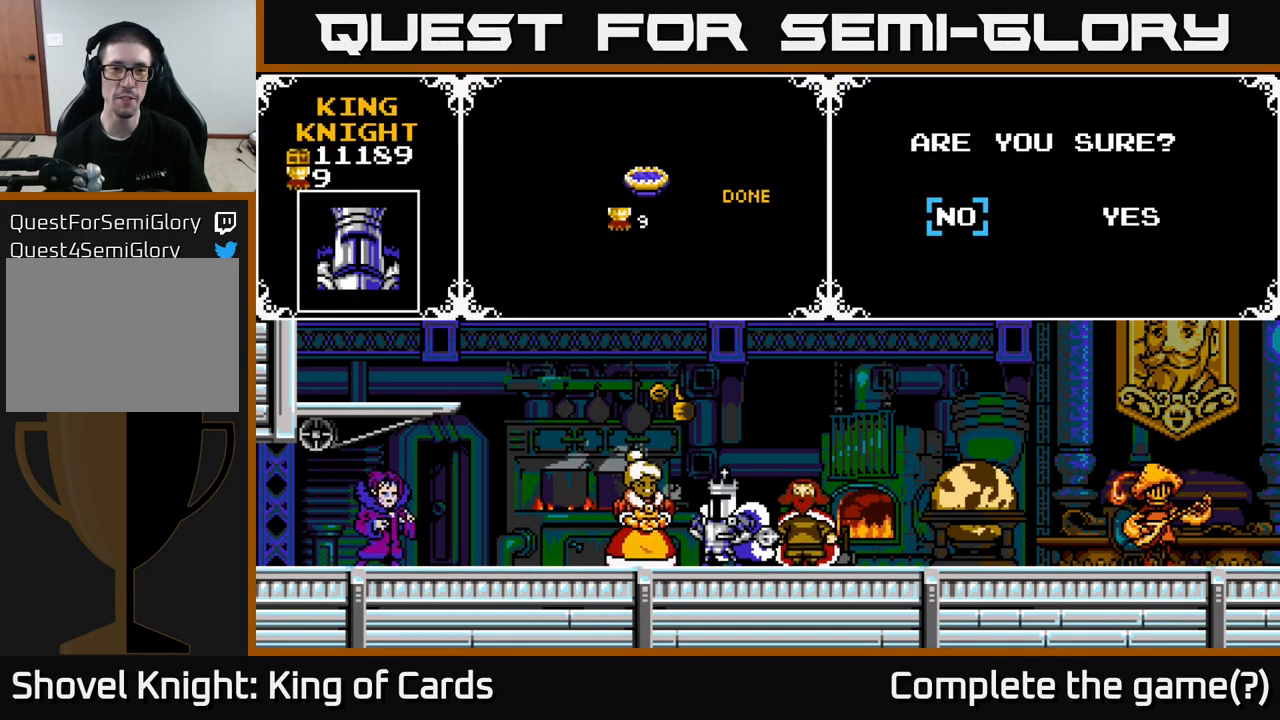
{"buttons": [], "left_stick": "center", "right_stick": "center", "events": [[234, "A", "down"], [417, "A", "up"]]}
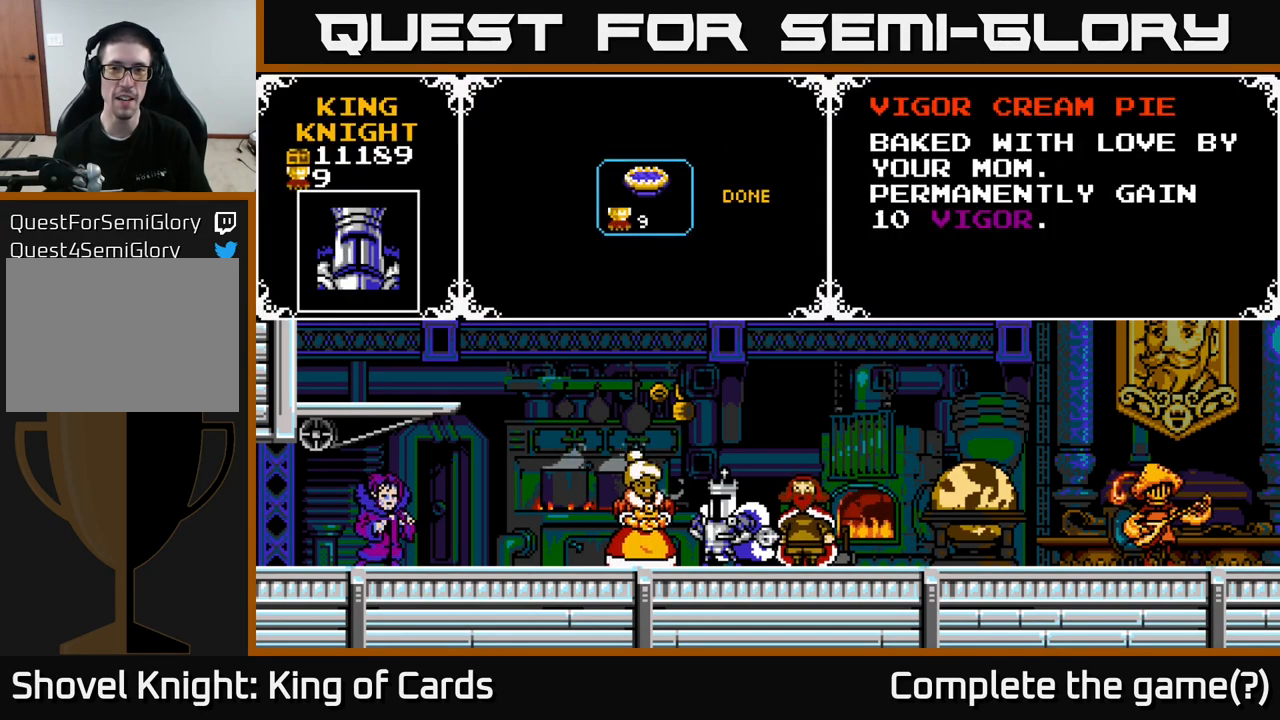
{"buttons": ["DPAD_RIGHT"], "left_stick": "center", "right_stick": "center", "events": [[284, "A", "down"], [417, "A", "up"], [467, "DPAD_RIGHT", "down"]]}
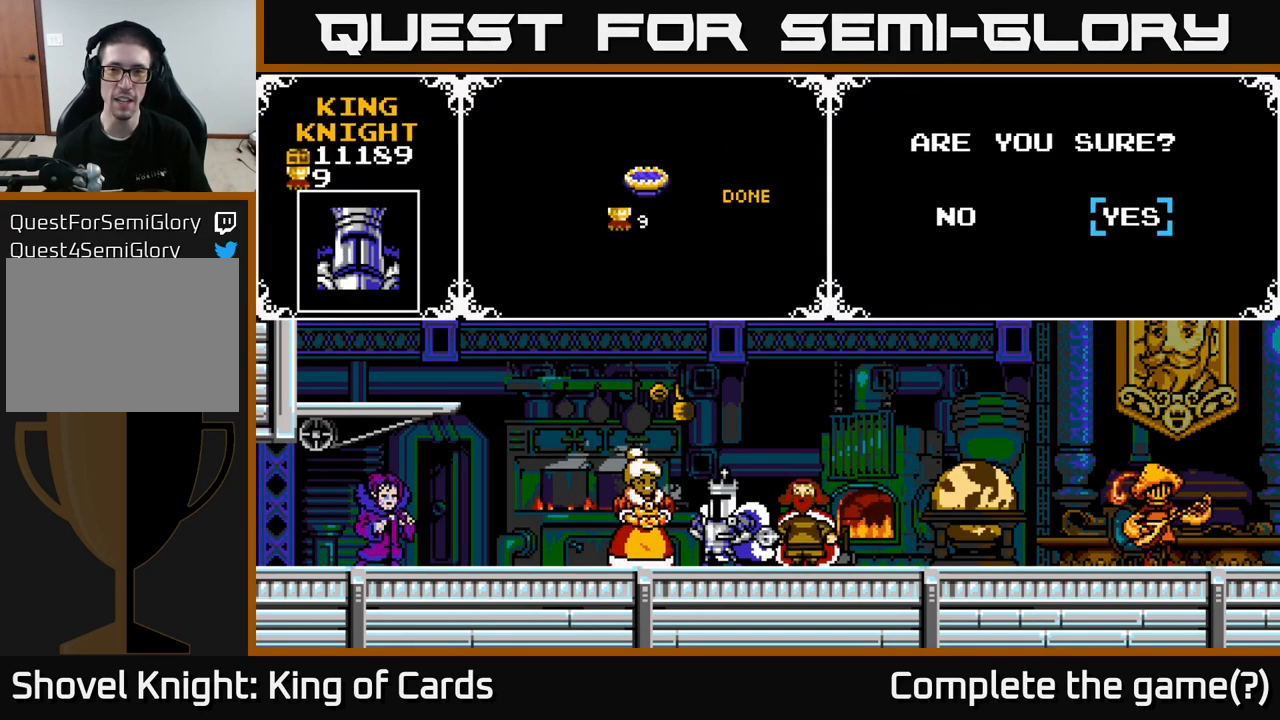
{"buttons": [], "left_stick": "center", "right_stick": "center", "events": [[117, "DPAD_RIGHT", "up"], [150, "A", "down"], [317, "A", "up"]]}
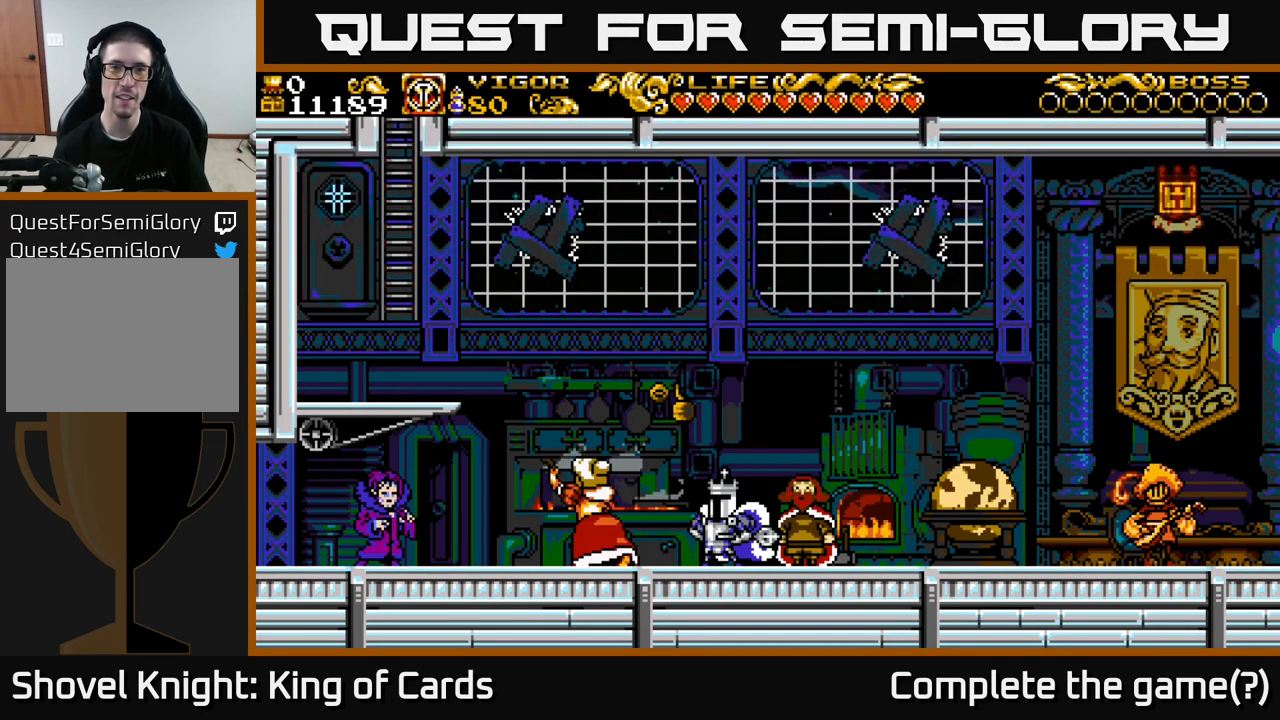
{"buttons": ["X"], "left_stick": "center", "right_stick": "center", "events": [[300, "X", "down"]]}
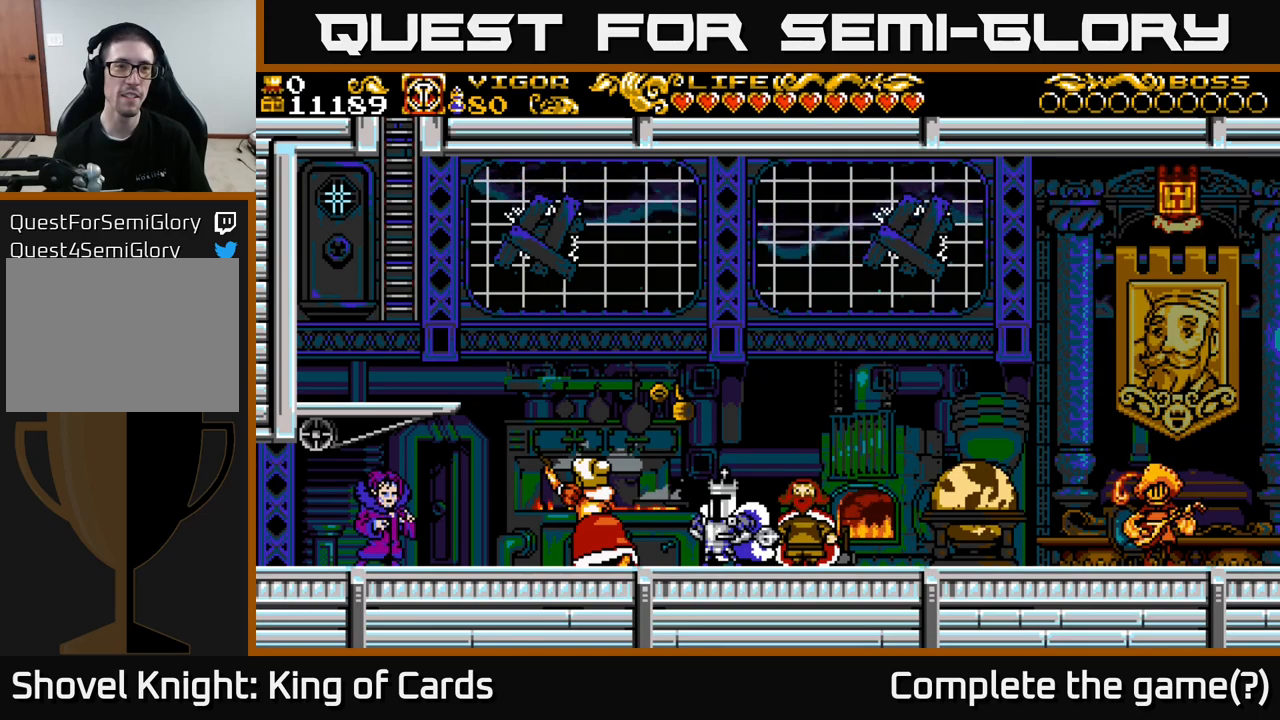
{"buttons": [], "left_stick": "center", "right_stick": "center", "events": [[33, "A", "down"], [50, "X", "up"], [200, "A", "up"]]}